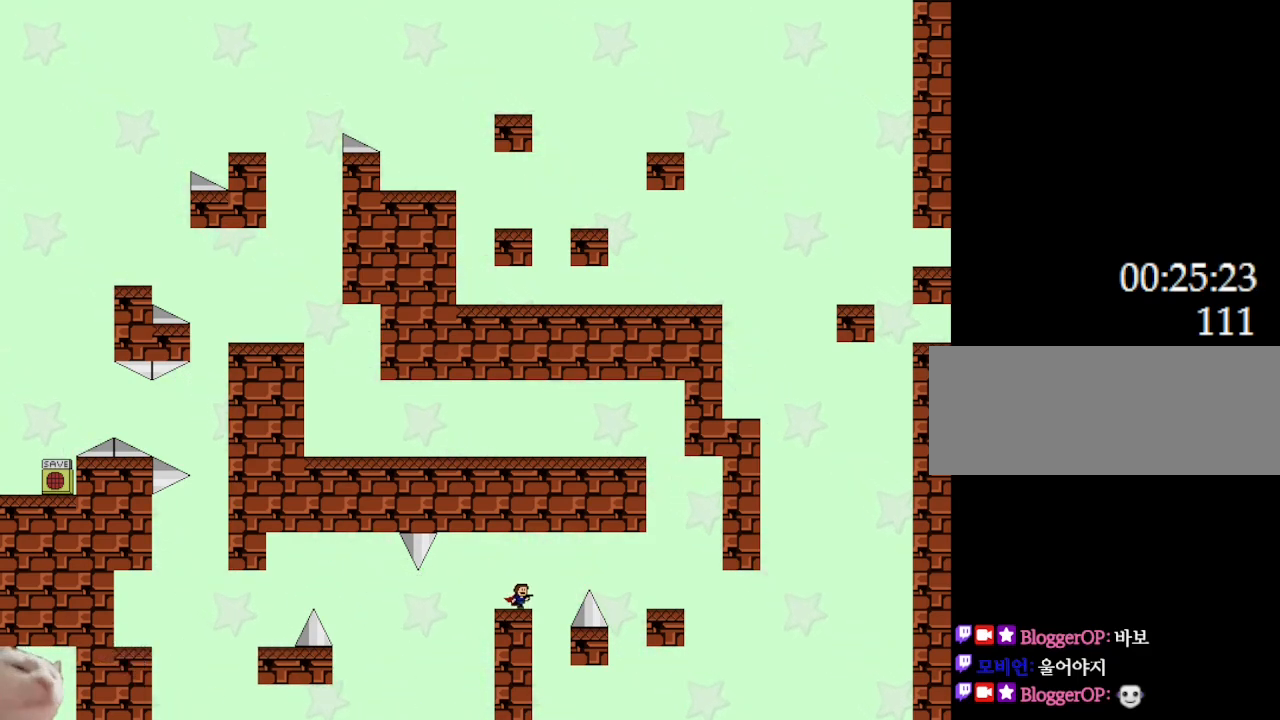
Gameplay with keyboard; each line is a JSON object with the keys held at the frame after it. "events" lists presses ("down") and releases ("up") of "down", "l_up", "left", "r", "r_up", "right", "up" and "z" between this image and that frame as [ms after this image, input, new state], when the widget could be followed in between. No other keys are recorded. Mouse input is not recorded. Key names are as the overlay labels them; some are game actions (e.g. jump) rather than physical keys.
{"keys": ["l_up", "right"], "events": [[100, "right", "down"], [133, "l_up", "down"], [183, "l_up", "up"], [500, "l_up", "down"]]}
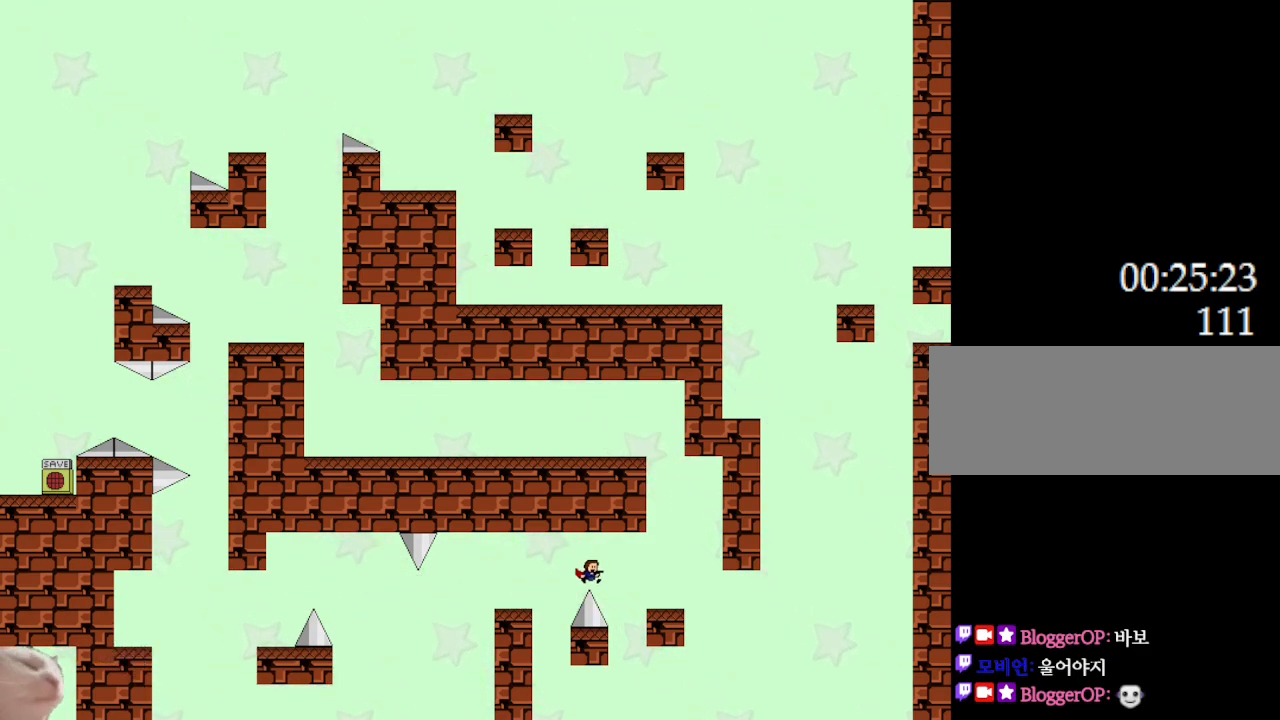
{"keys": [], "events": [[17, "l_up", "up"], [417, "right", "up"]]}
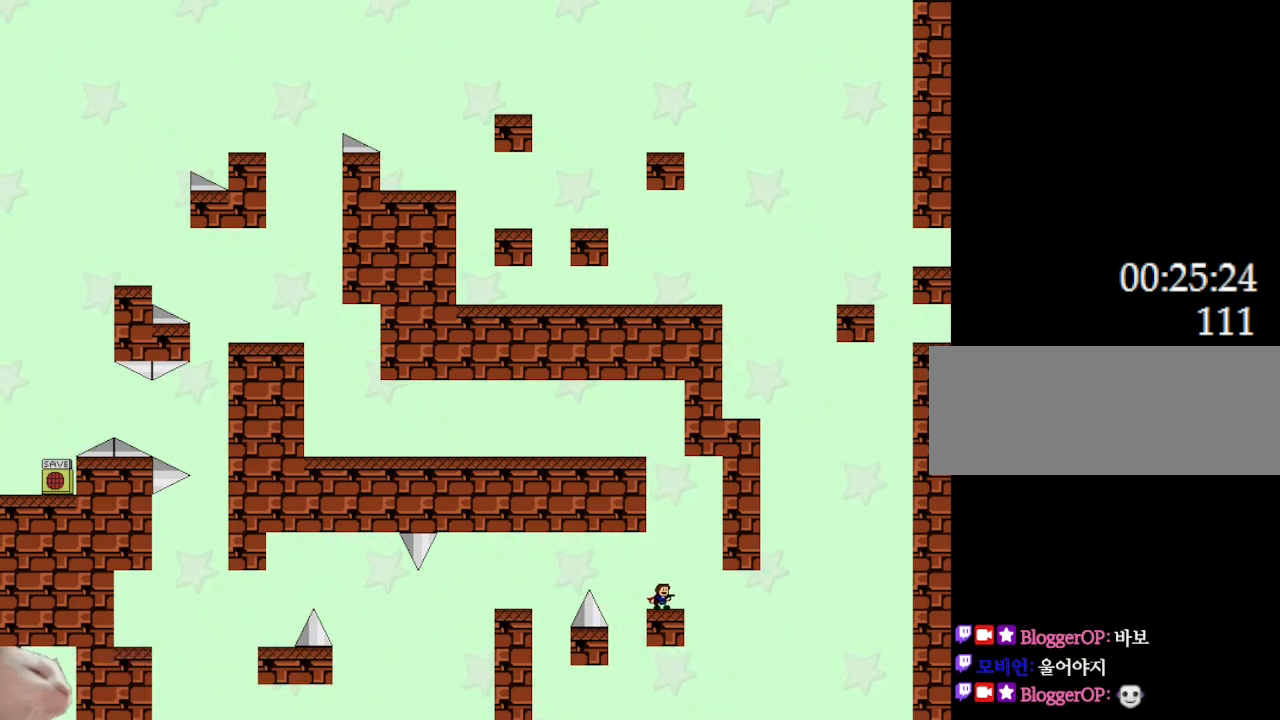
{"keys": [], "events": [[167, "l_up", "down"], [217, "right", "down"], [283, "right", "up"], [483, "l_up", "up"]]}
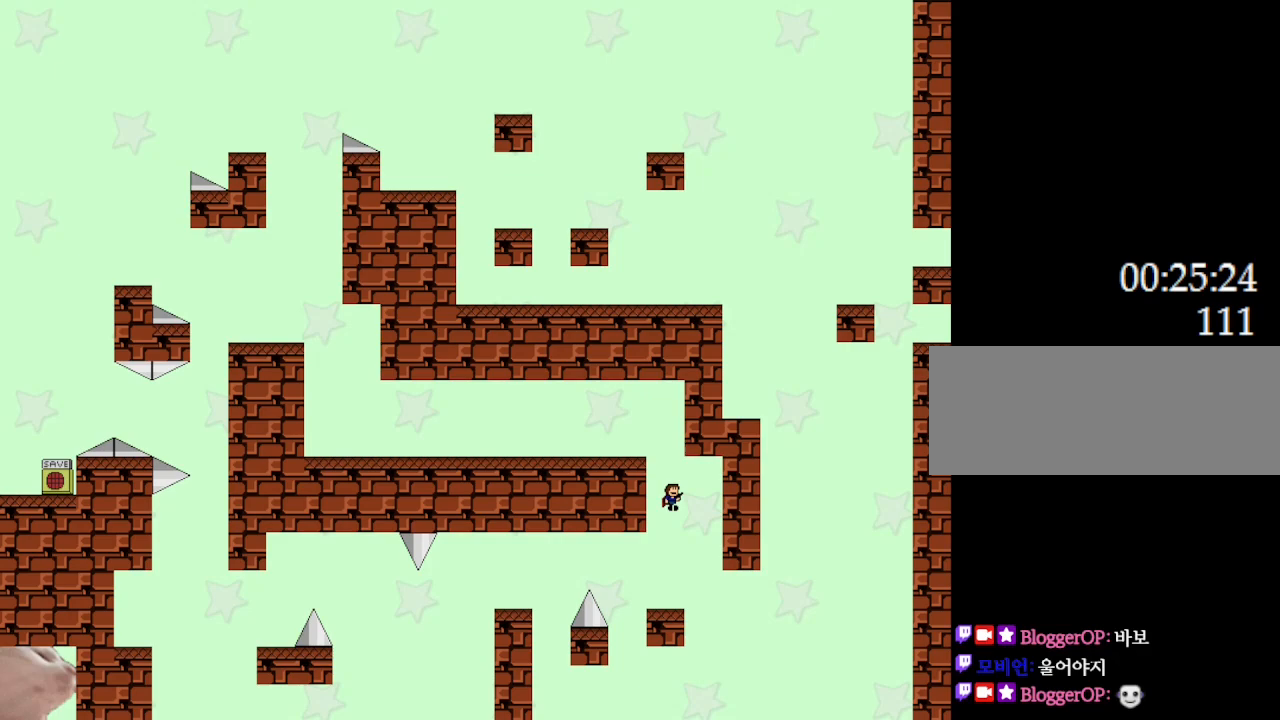
{"keys": ["left"], "events": [[33, "l_up", "down"], [50, "left", "down"], [350, "l_up", "up"]]}
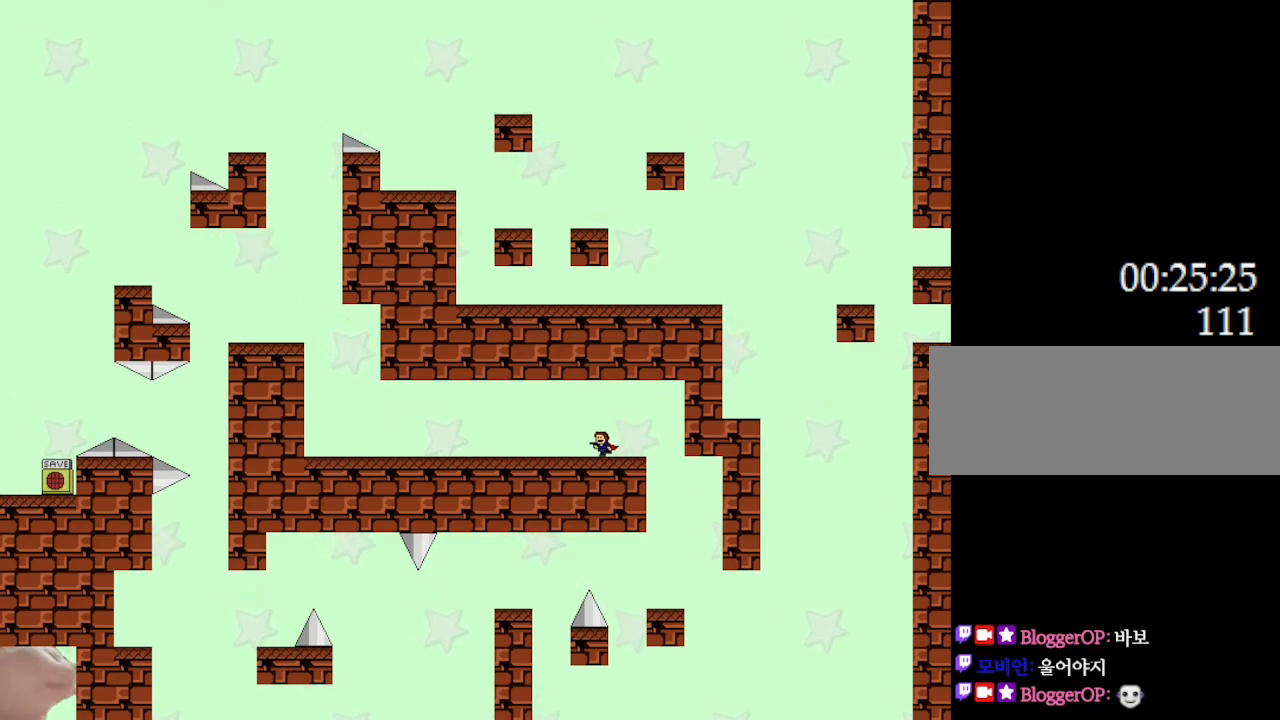
{"keys": ["left"], "events": [[233, "left", "up"], [233, "right", "down"], [383, "right", "up"], [417, "left", "down"]]}
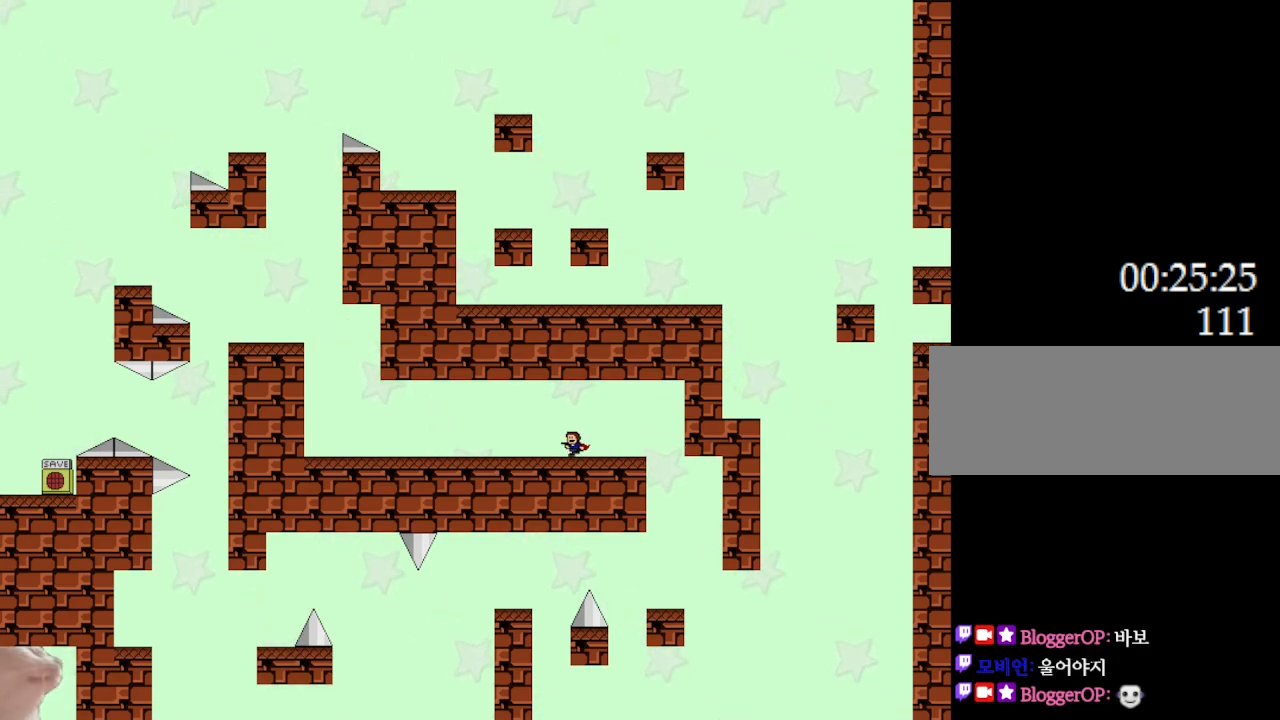
{"keys": ["left"], "events": [[233, "right", "down"], [250, "left", "up"], [417, "right", "up"], [433, "left", "down"]]}
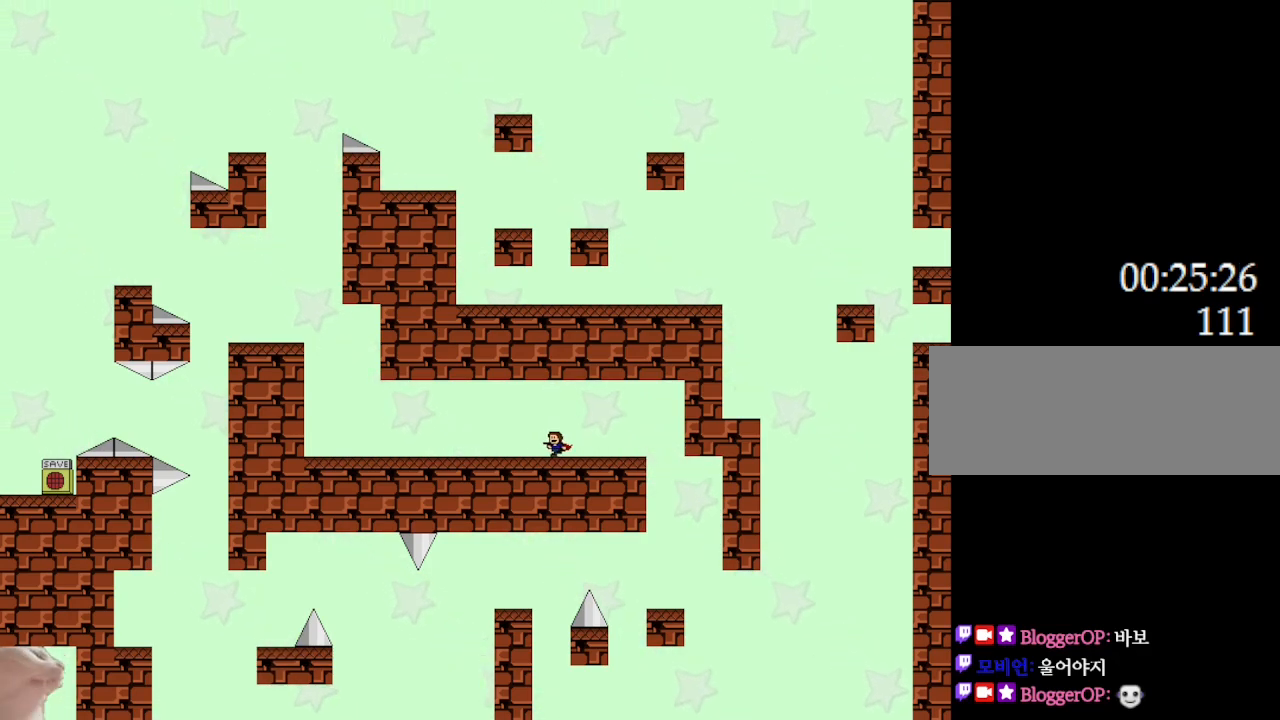
{"keys": ["left", "right"], "events": [[283, "right", "down"], [317, "left", "up"], [500, "left", "down"]]}
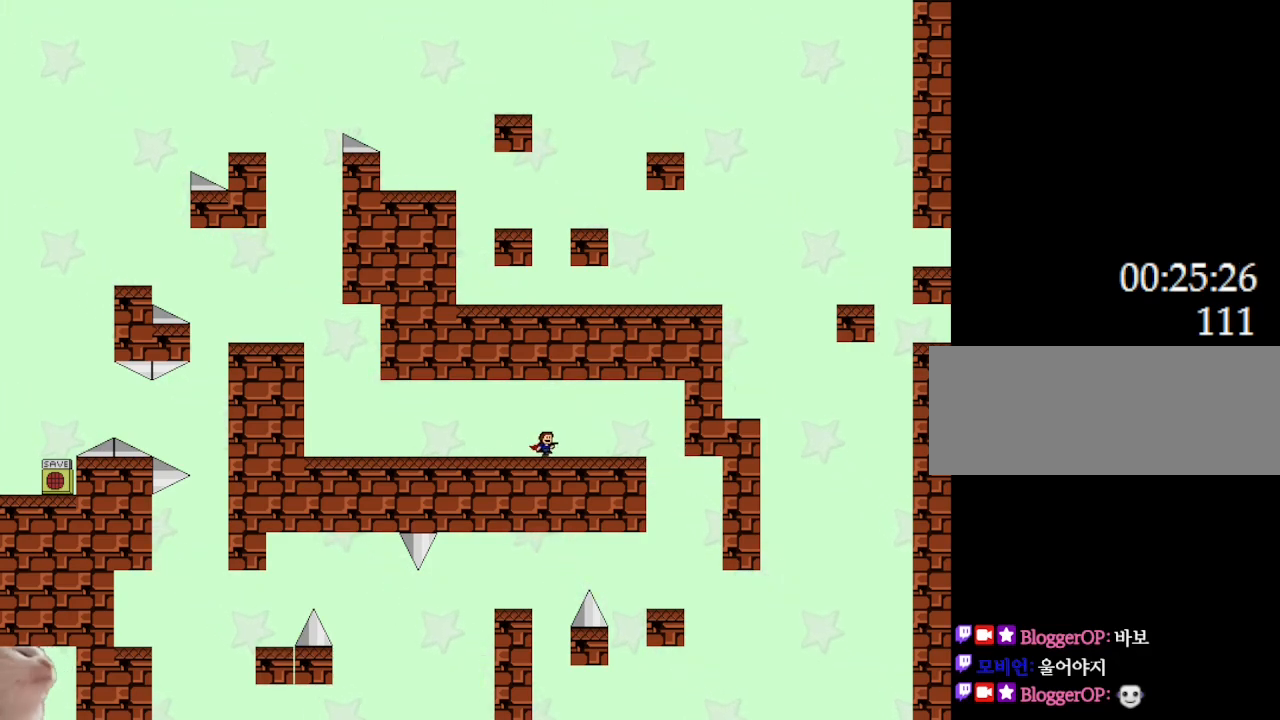
{"keys": ["right"], "events": [[17, "right", "up"], [400, "right", "down"], [417, "left", "up"]]}
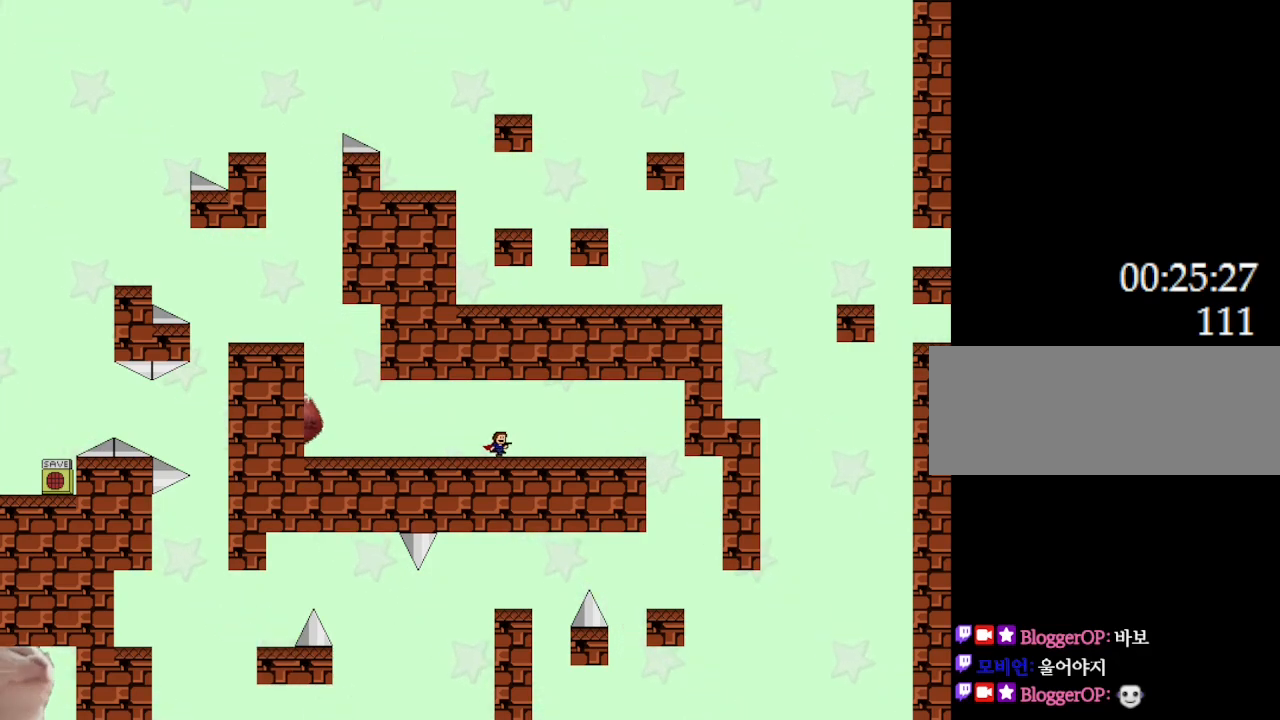
{"keys": ["right"], "events": []}
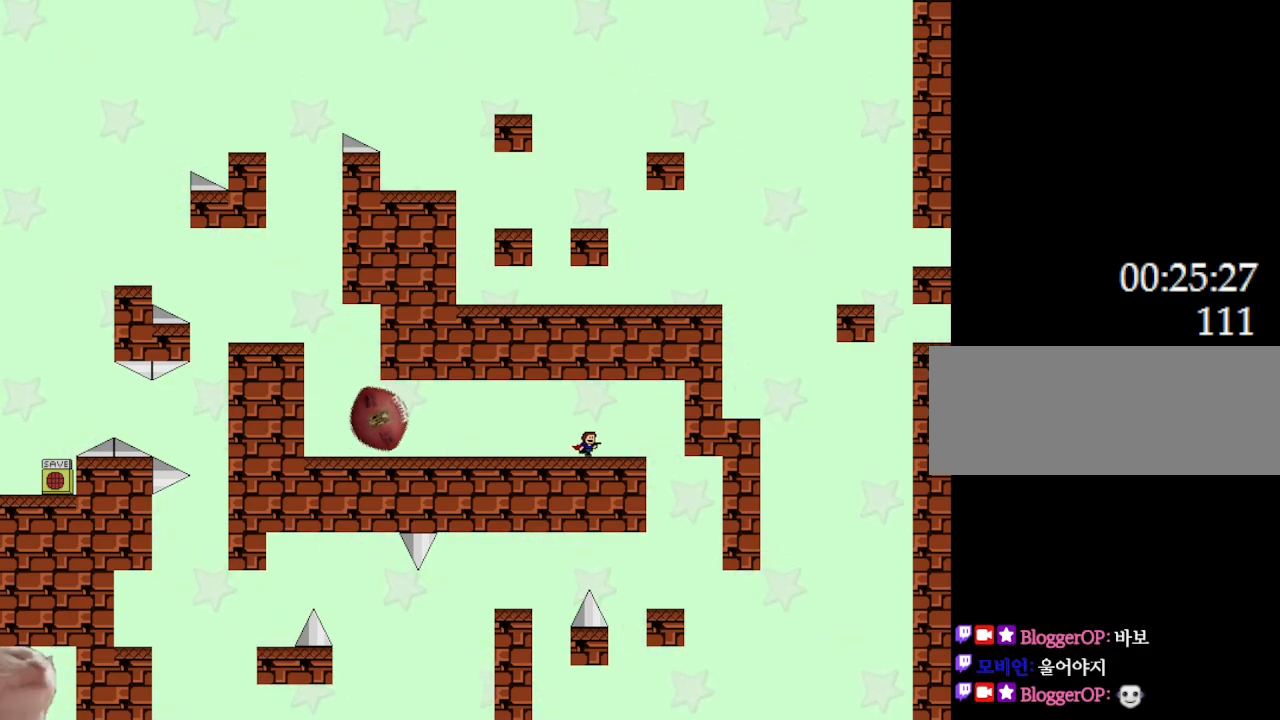
{"keys": [], "events": [[183, "right", "up"]]}
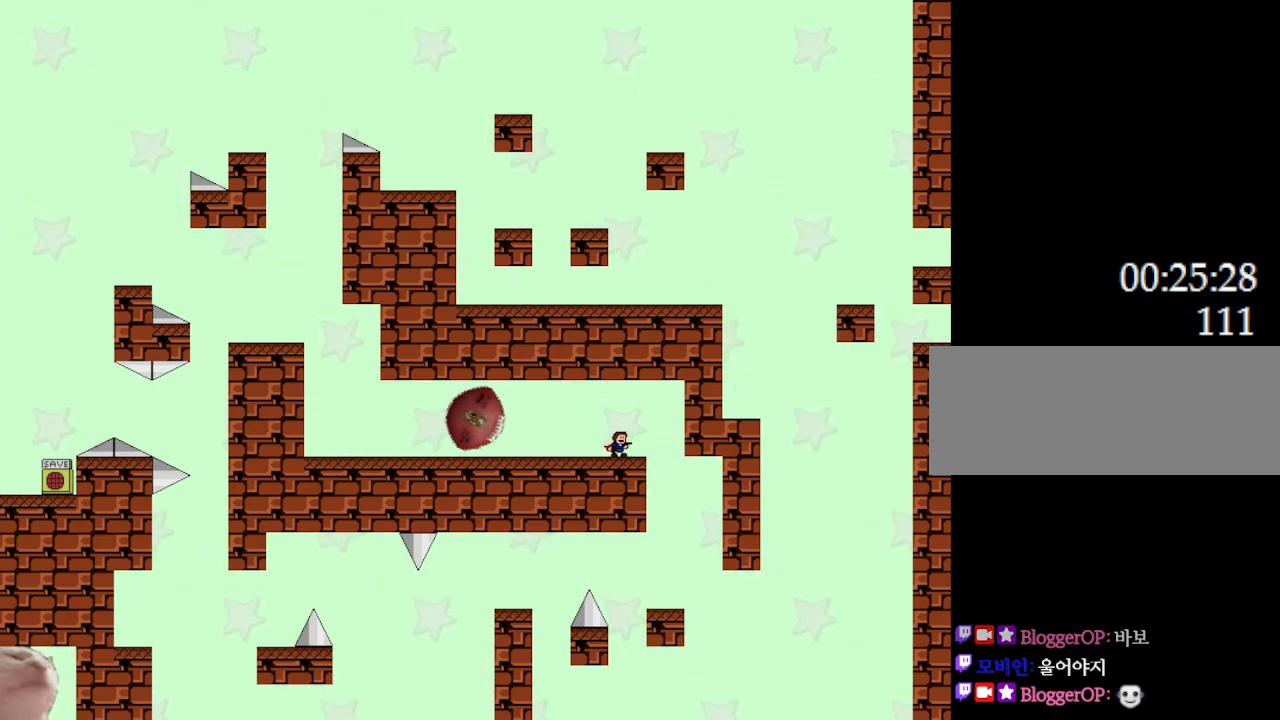
{"keys": [], "events": [[17, "right", "down"], [133, "right", "up"], [317, "l_up", "down"], [317, "right", "down"], [400, "l_up", "up"], [467, "right", "up"]]}
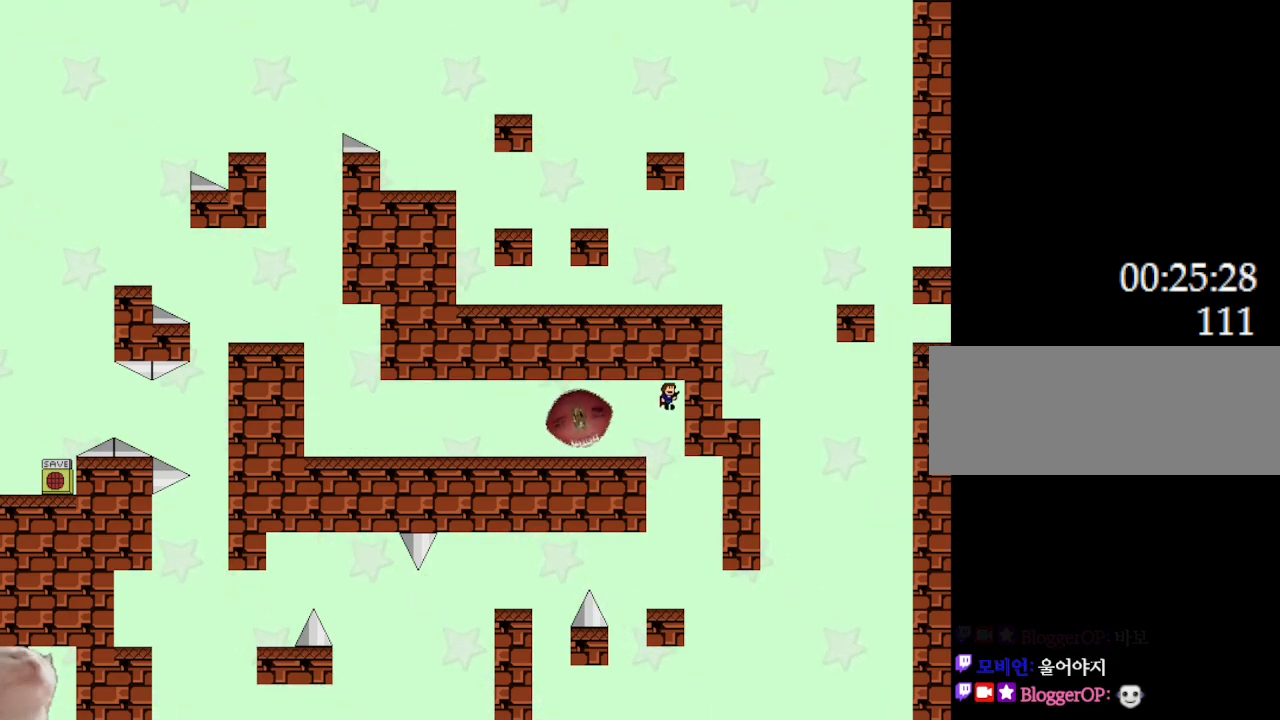
{"keys": ["left"], "events": [[233, "l_up", "down"], [250, "l_up", "up"], [417, "left", "down"]]}
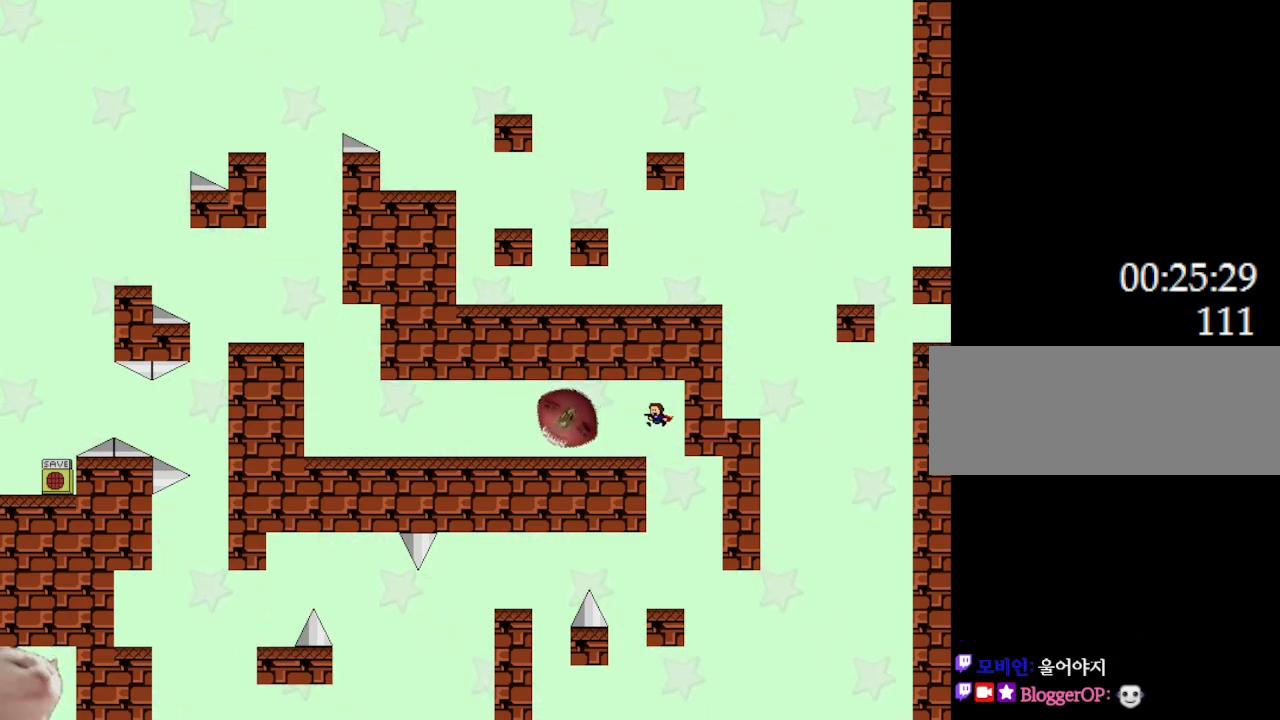
{"keys": ["left"], "events": []}
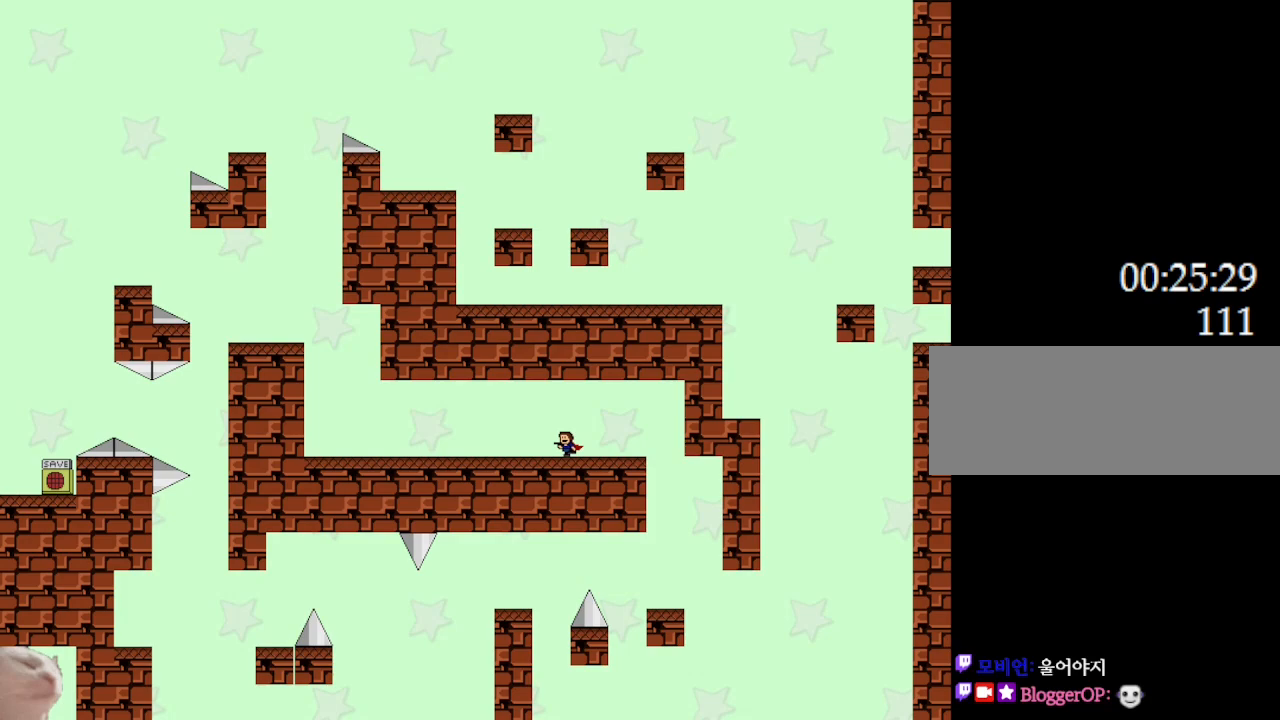
{"keys": ["left"], "events": []}
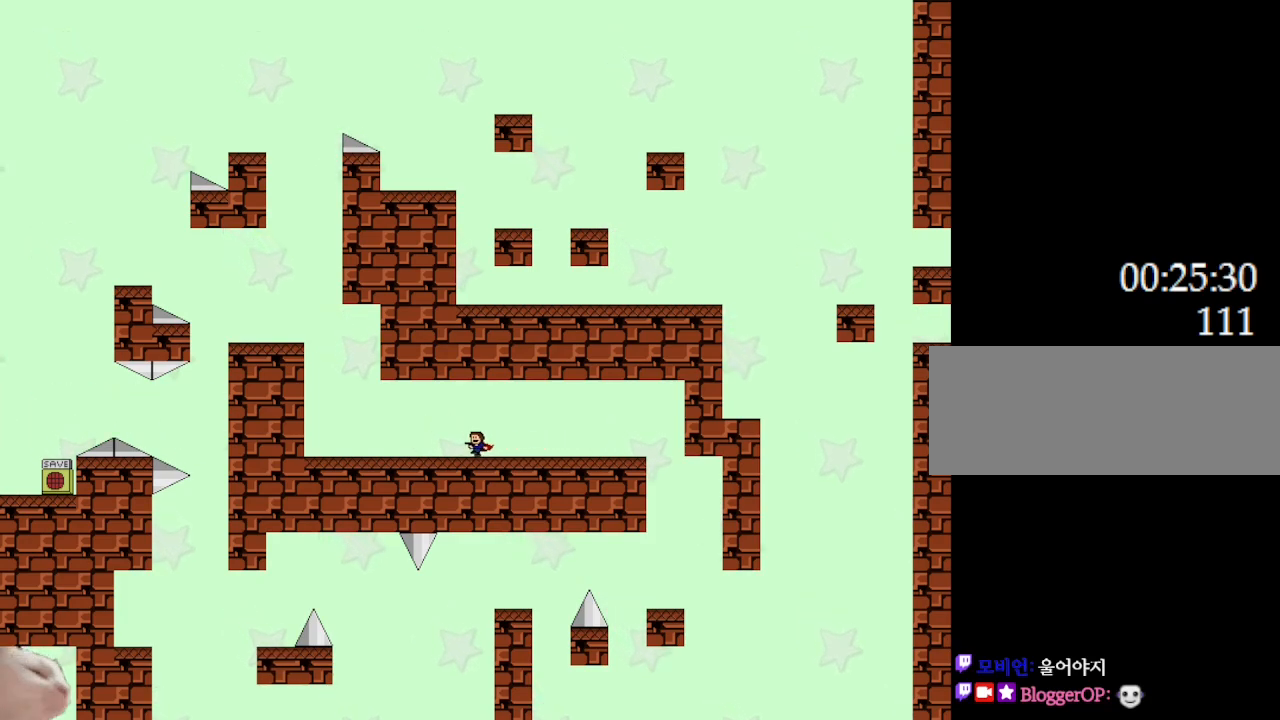
{"keys": ["left"], "events": []}
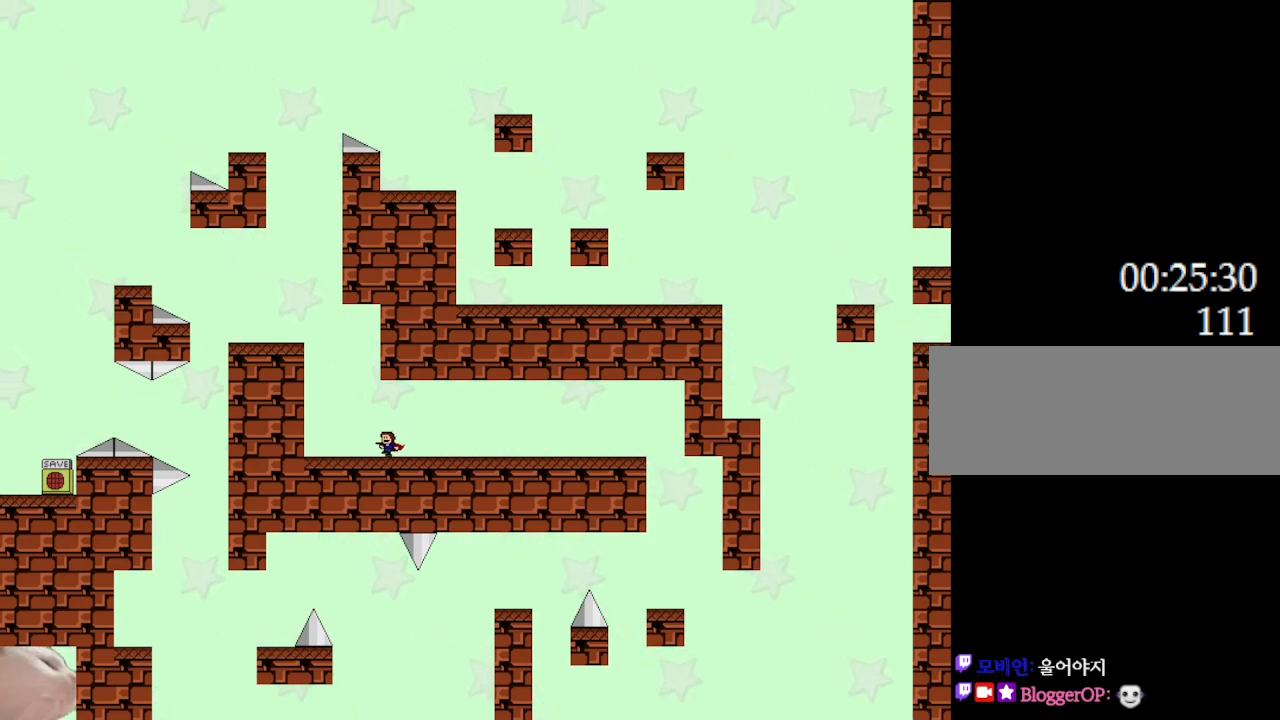
{"keys": ["left"], "events": [[50, "l_up", "down"], [233, "l_up", "up"], [283, "l_up", "down"], [450, "l_up", "up"]]}
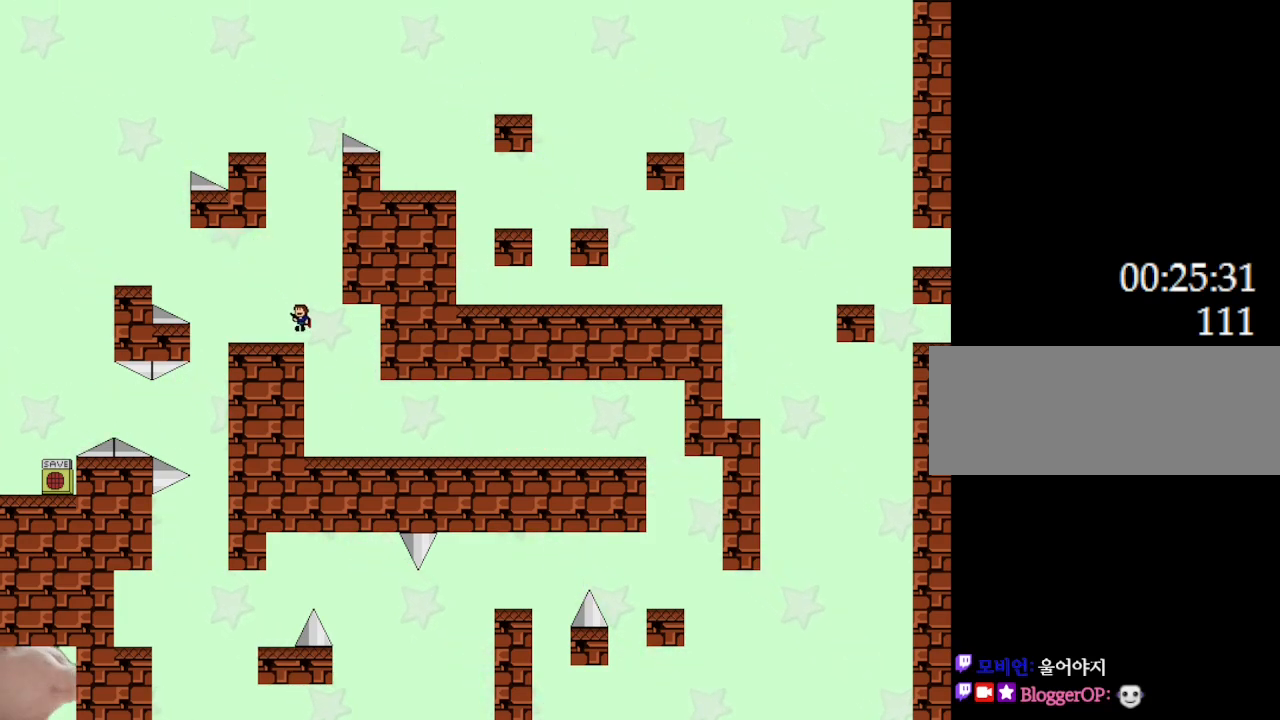
{"keys": ["left"], "events": [[300, "l_up", "down"], [417, "l_up", "up"]]}
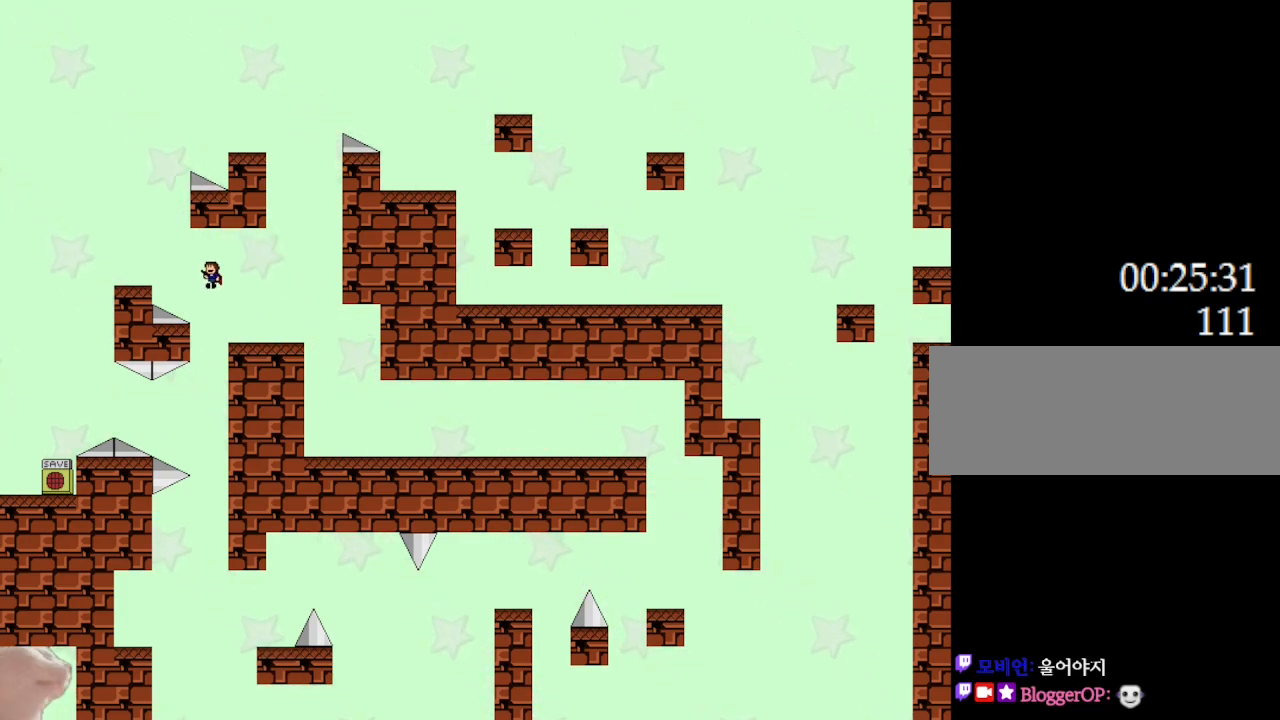
{"keys": ["l_up"], "events": [[117, "l_up", "down"], [150, "l_up", "up"], [433, "left", "up"], [500, "l_up", "down"]]}
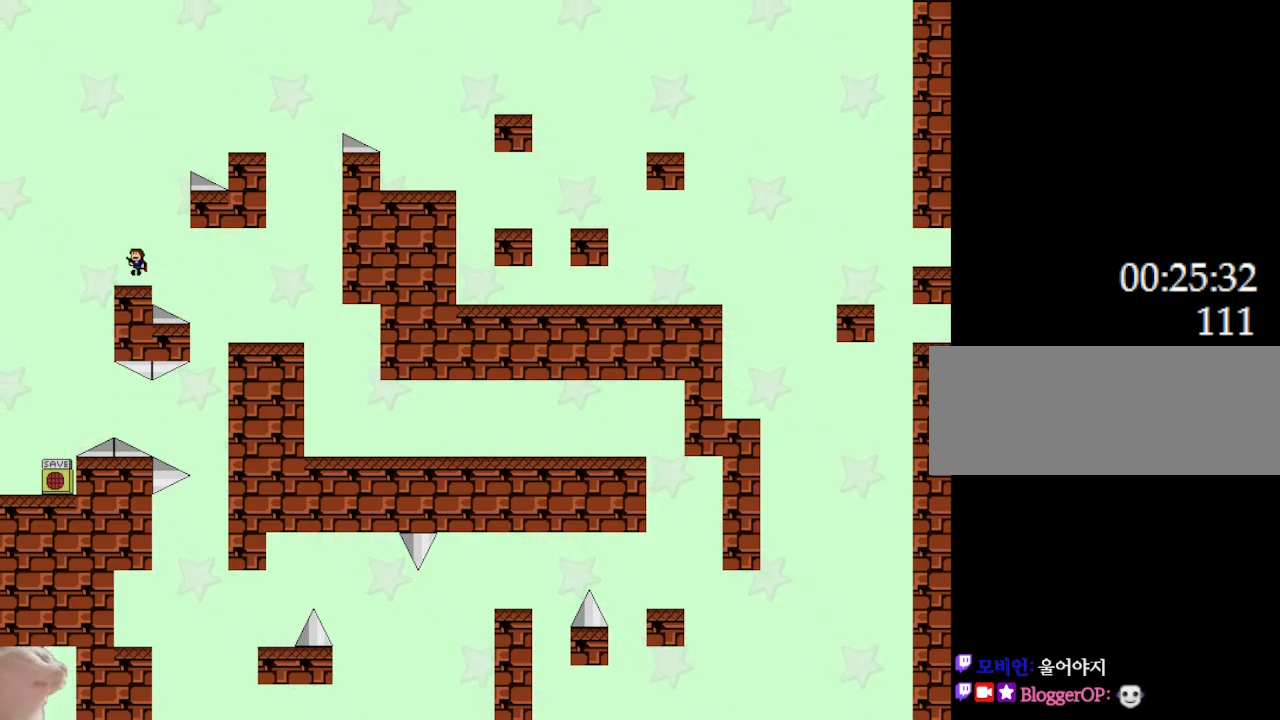
{"keys": ["l_up", "right"], "events": [[50, "right", "down"], [167, "right", "up"], [317, "l_up", "up"], [333, "right", "down"], [350, "l_up", "down"]]}
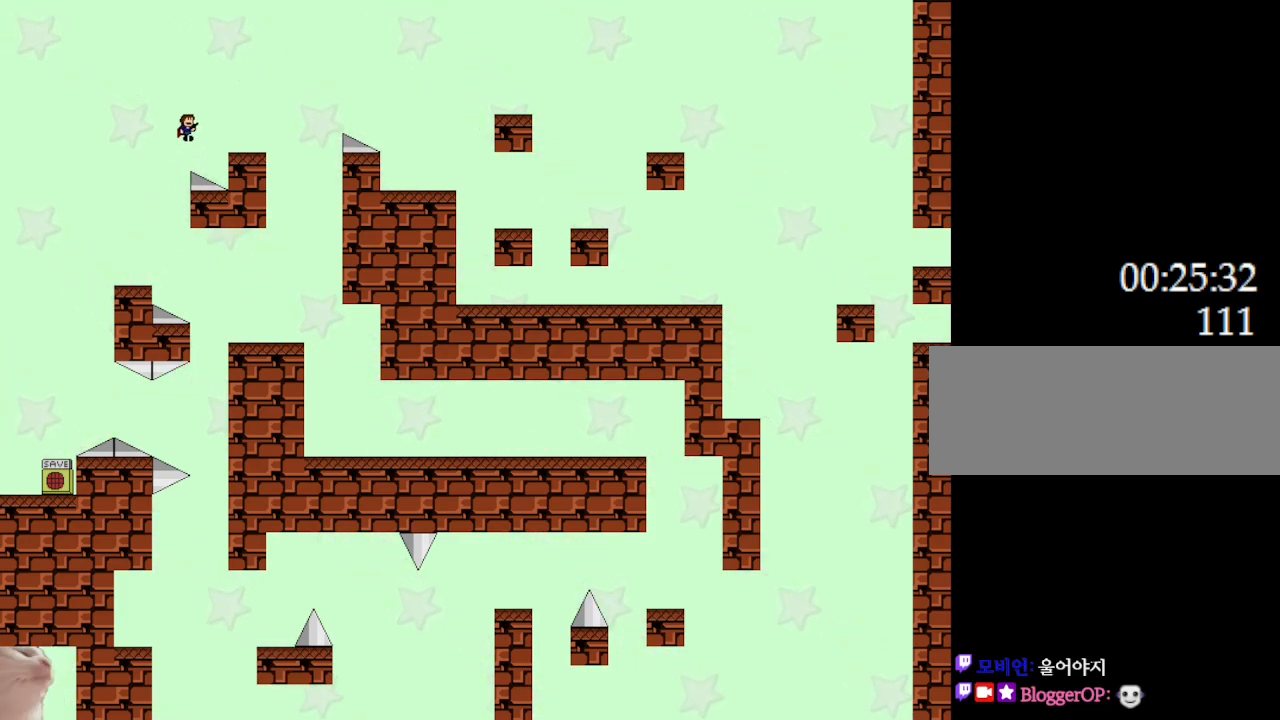
{"keys": ["l_up", "right"], "events": [[50, "l_up", "up"], [400, "l_up", "down"]]}
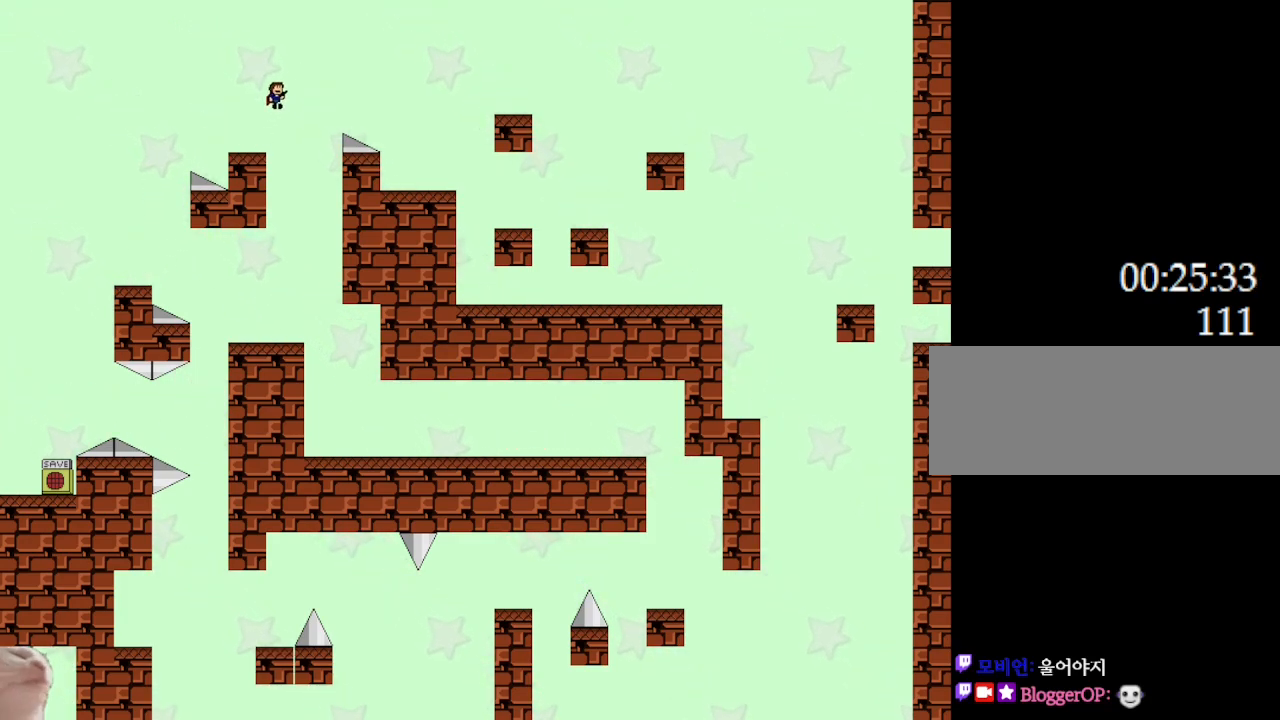
{"keys": ["l_up", "right"], "events": []}
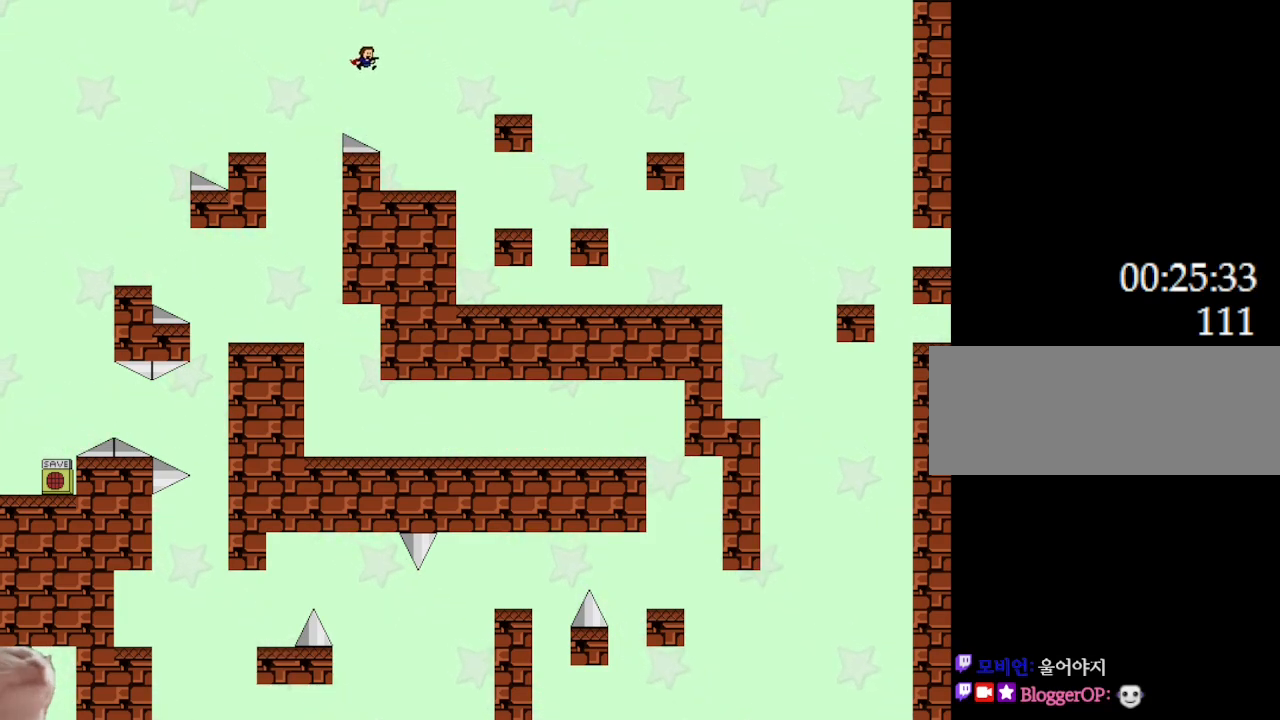
{"keys": ["right"], "events": [[100, "l_up", "up"]]}
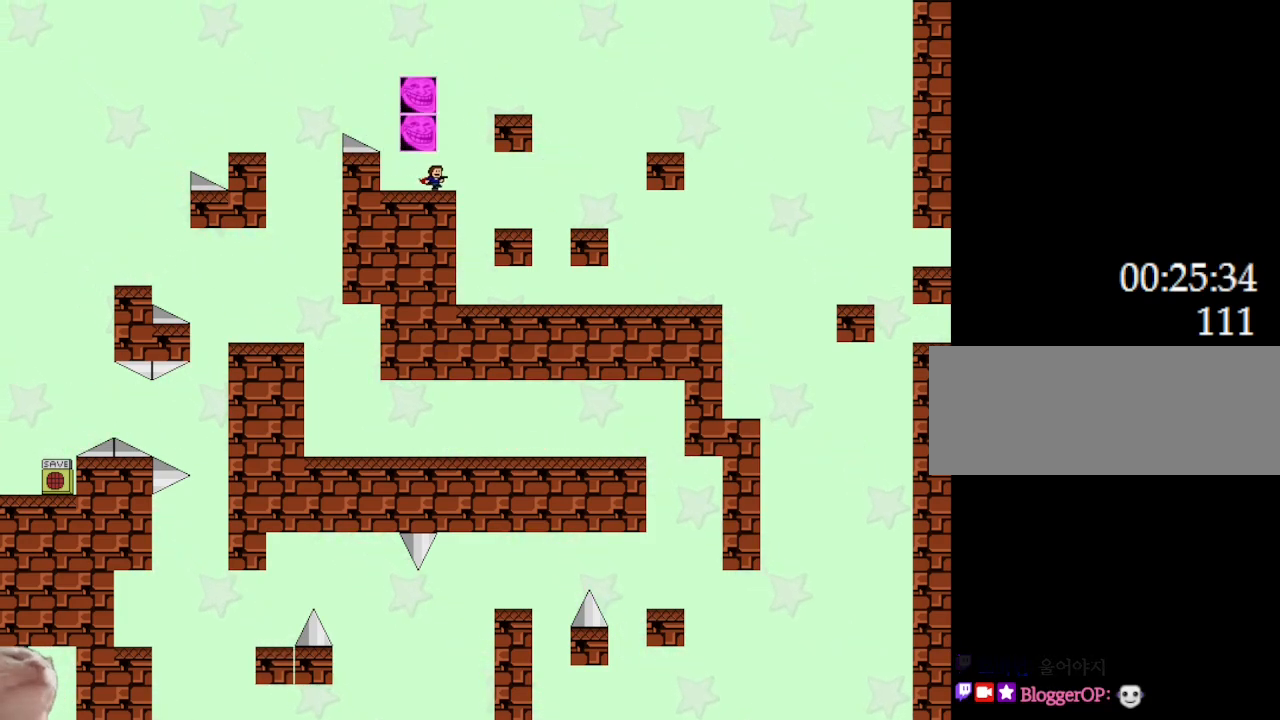
{"keys": ["l_up", "right"], "events": [[50, "right", "up"], [450, "right", "down"], [500, "l_up", "down"]]}
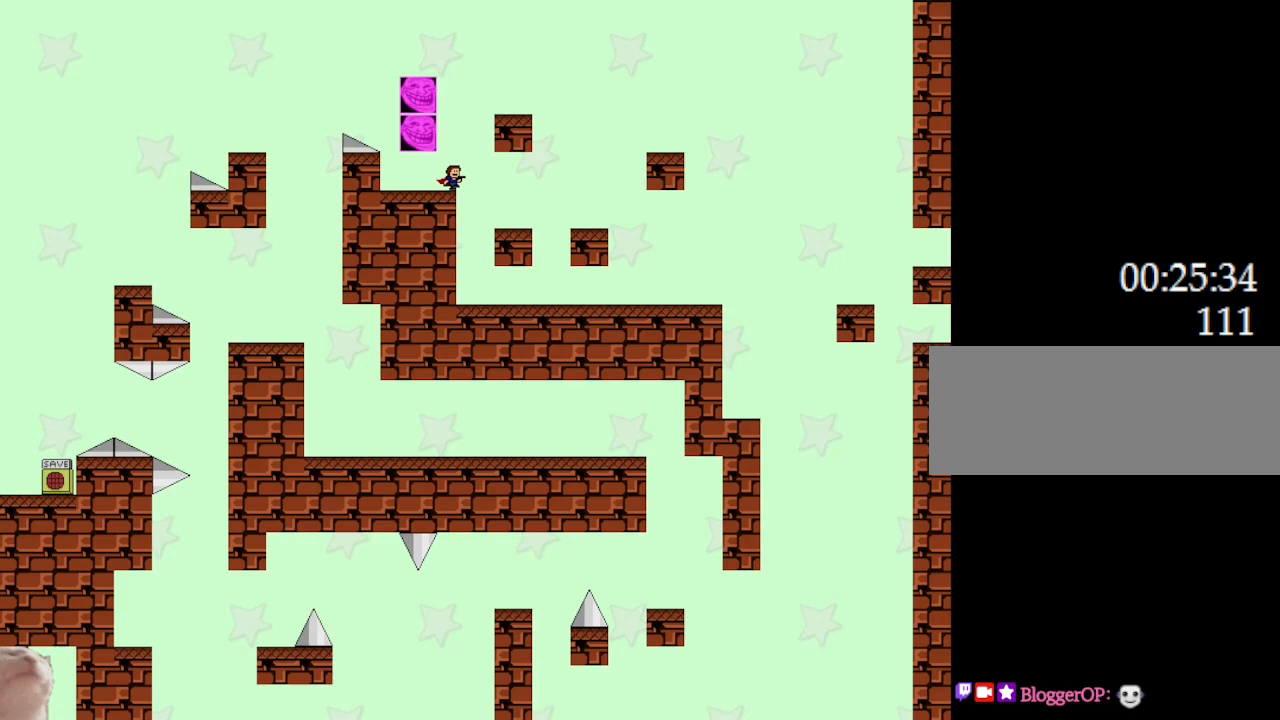
{"keys": ["l_up", "right"], "events": [[367, "l_up", "up"], [450, "l_up", "down"]]}
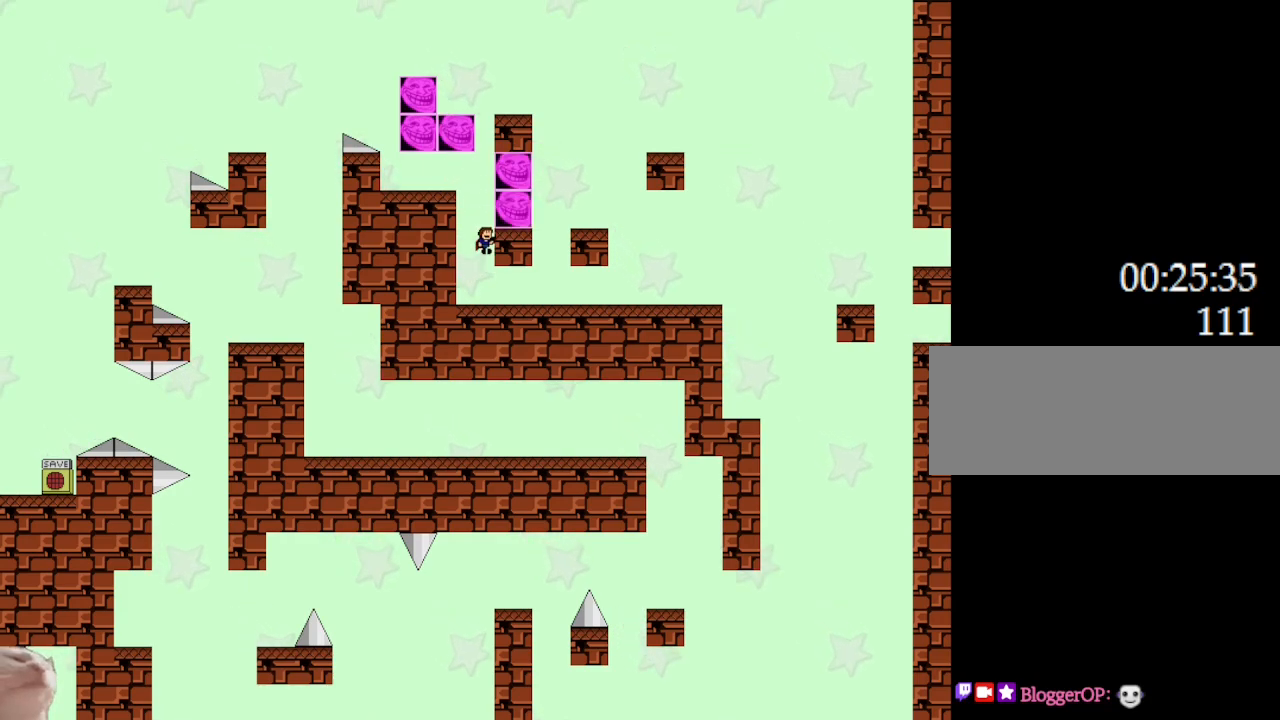
{"keys": ["right"], "events": [[183, "l_up", "up"]]}
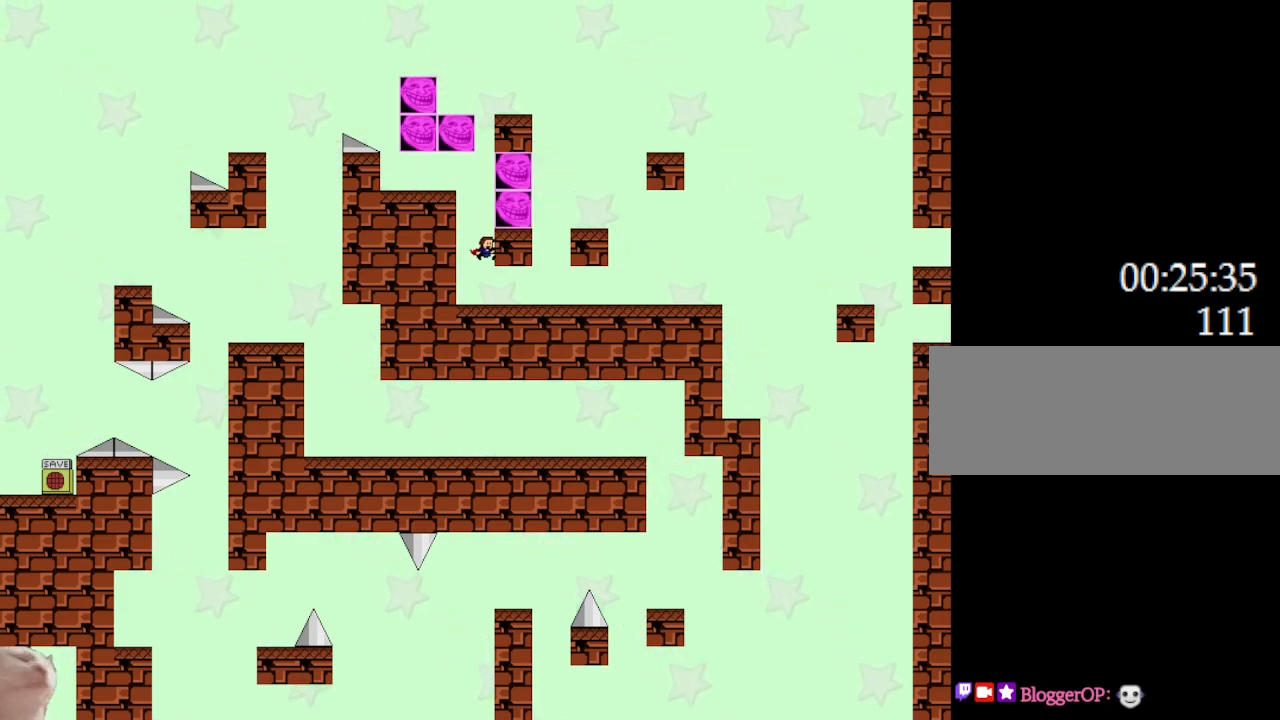
{"keys": ["l_up", "right"], "events": [[417, "l_up", "down"]]}
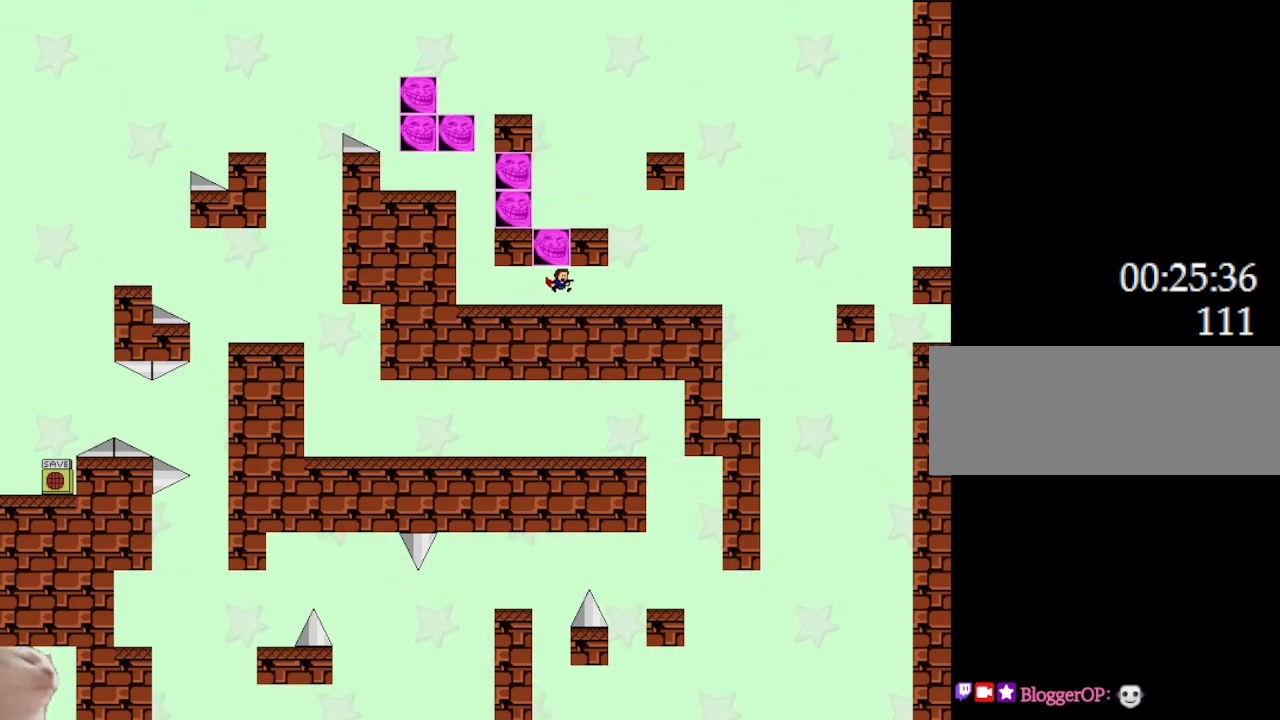
{"keys": ["l_up", "right"], "events": [[250, "l_up", "up"], [333, "l_up", "down"]]}
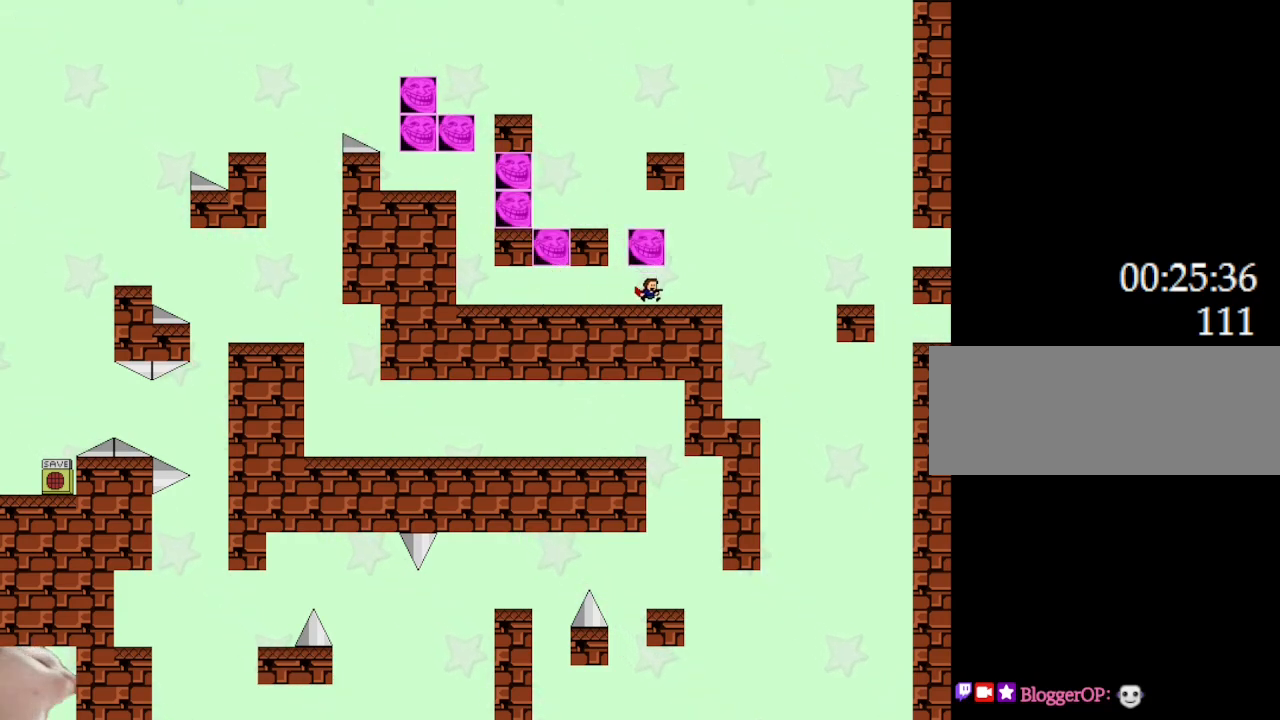
{"keys": ["left"], "events": [[50, "l_up", "up"], [200, "l_up", "down"], [300, "left", "down"], [317, "right", "up"], [383, "l_up", "up"]]}
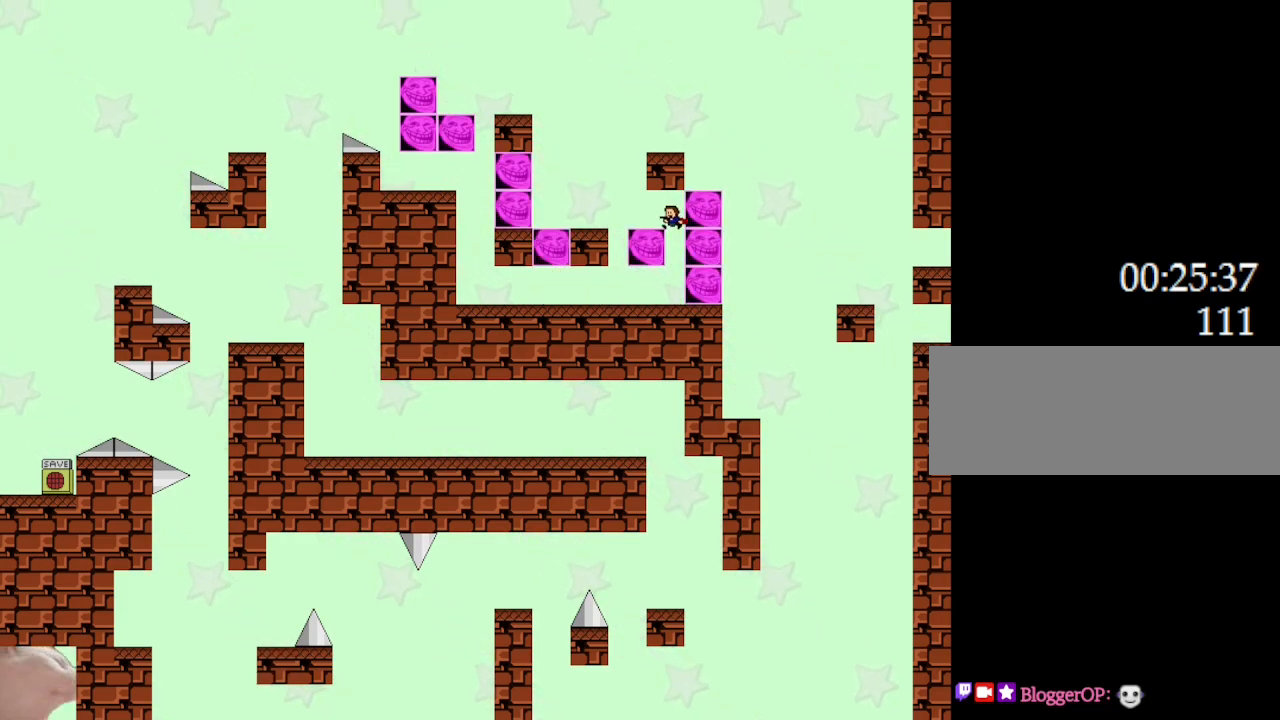
{"keys": ["l_up", "left"], "events": [[467, "l_up", "down"]]}
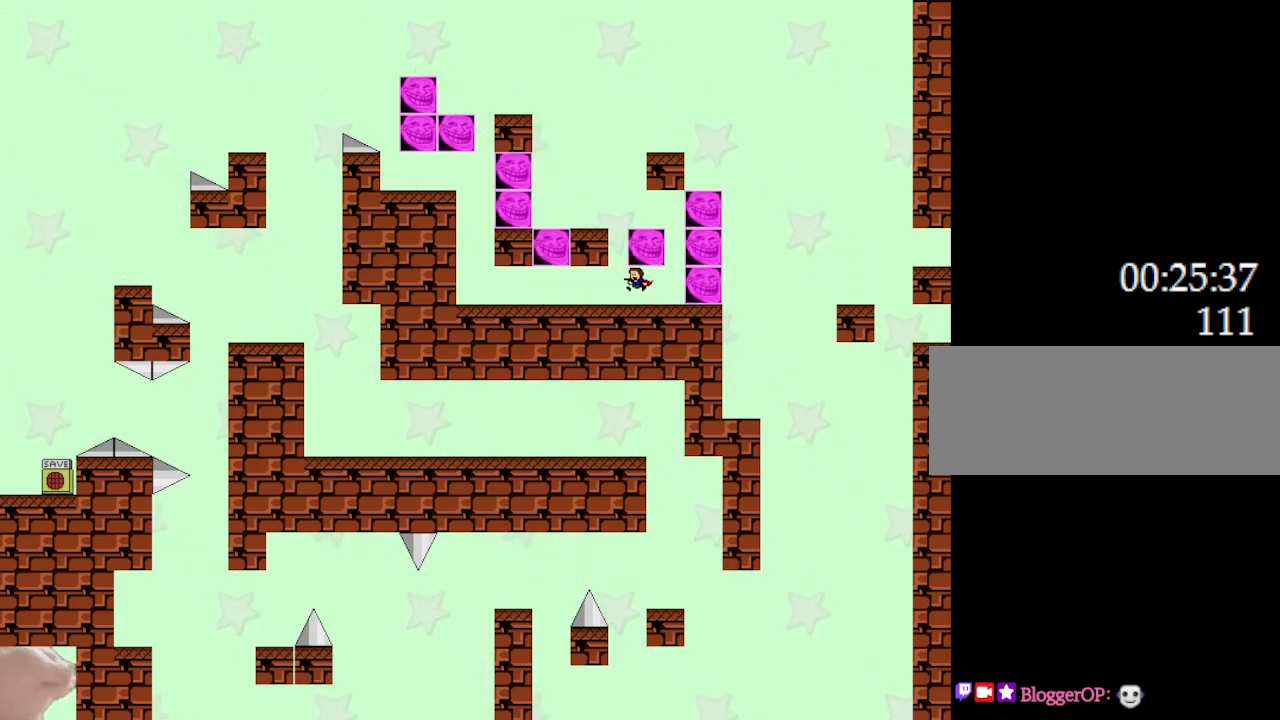
{"keys": ["right"], "events": [[117, "l_up", "up"], [150, "left", "up"], [200, "l_up", "down"], [267, "right", "down"], [367, "l_up", "up"]]}
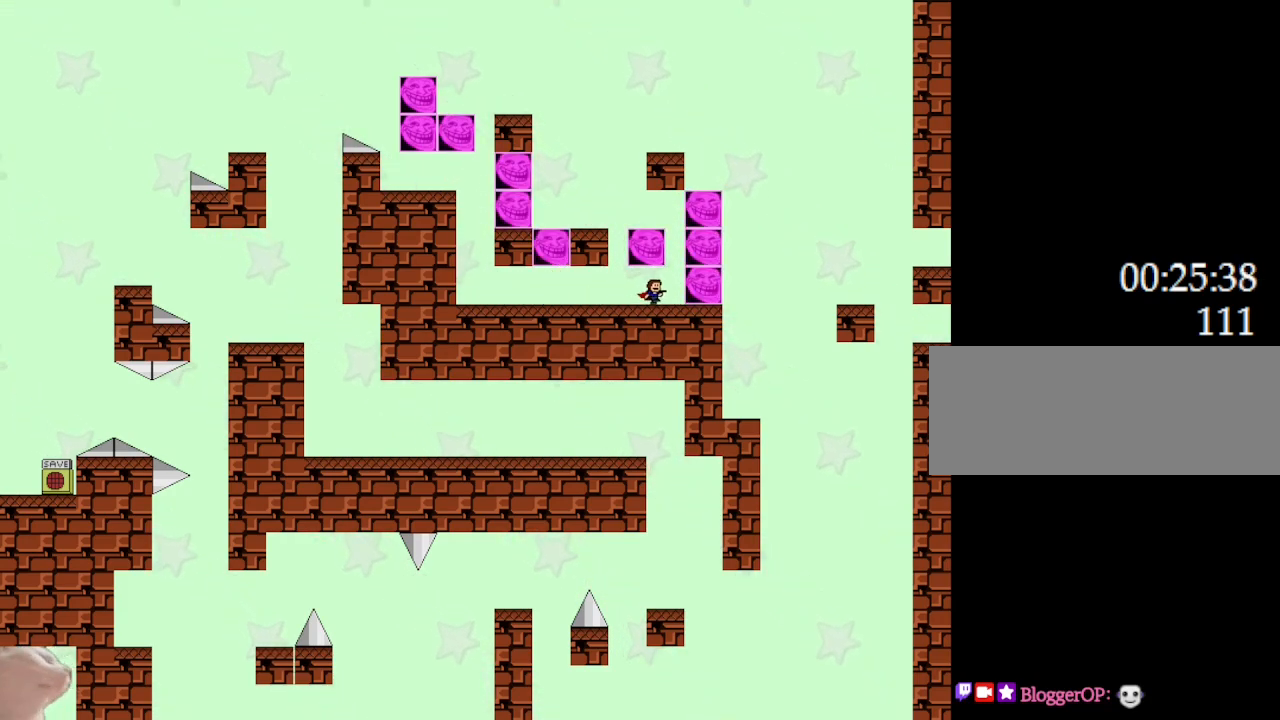
{"keys": ["left"], "events": [[200, "l_up", "down"], [250, "left", "down"], [267, "right", "up"], [467, "l_up", "up"]]}